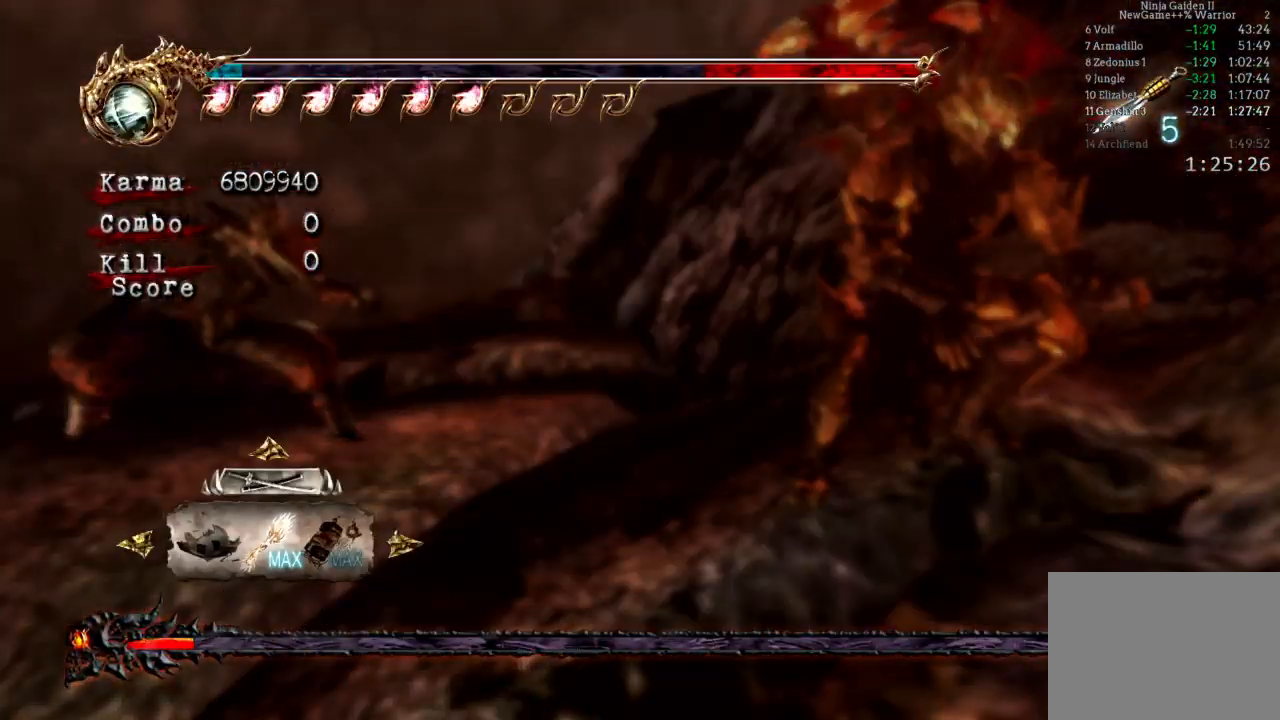
Gameplay with a controller (Xbox layout); each line is a JSON object with the inputs held at the frame after it. "events" lists button and stick changes between this image and that frame as [ms after this image, input, new state], when the widget could be followed in between. Not read: DPAD_LEFT DPAD_RIGHT L3 R3.
{"buttons": [], "left_stick": "center", "right_stick": "center", "events": []}
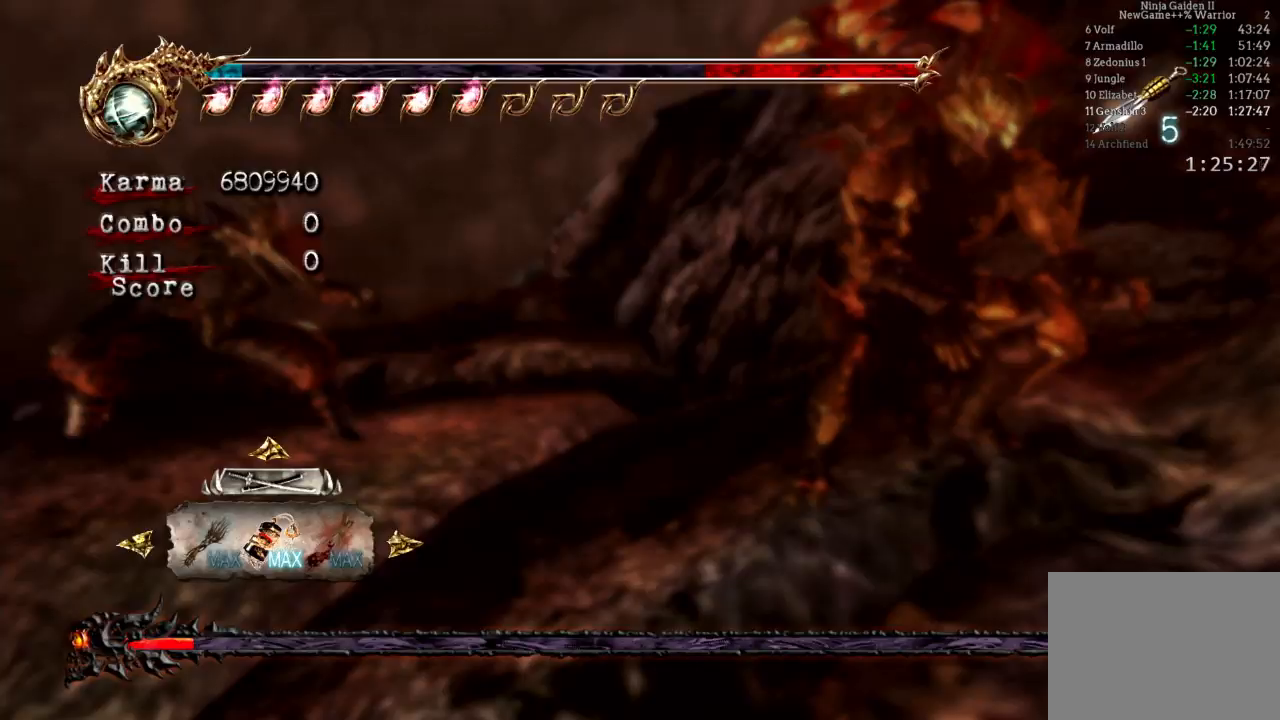
{"buttons": [], "left_stick": "center", "right_stick": "center", "events": []}
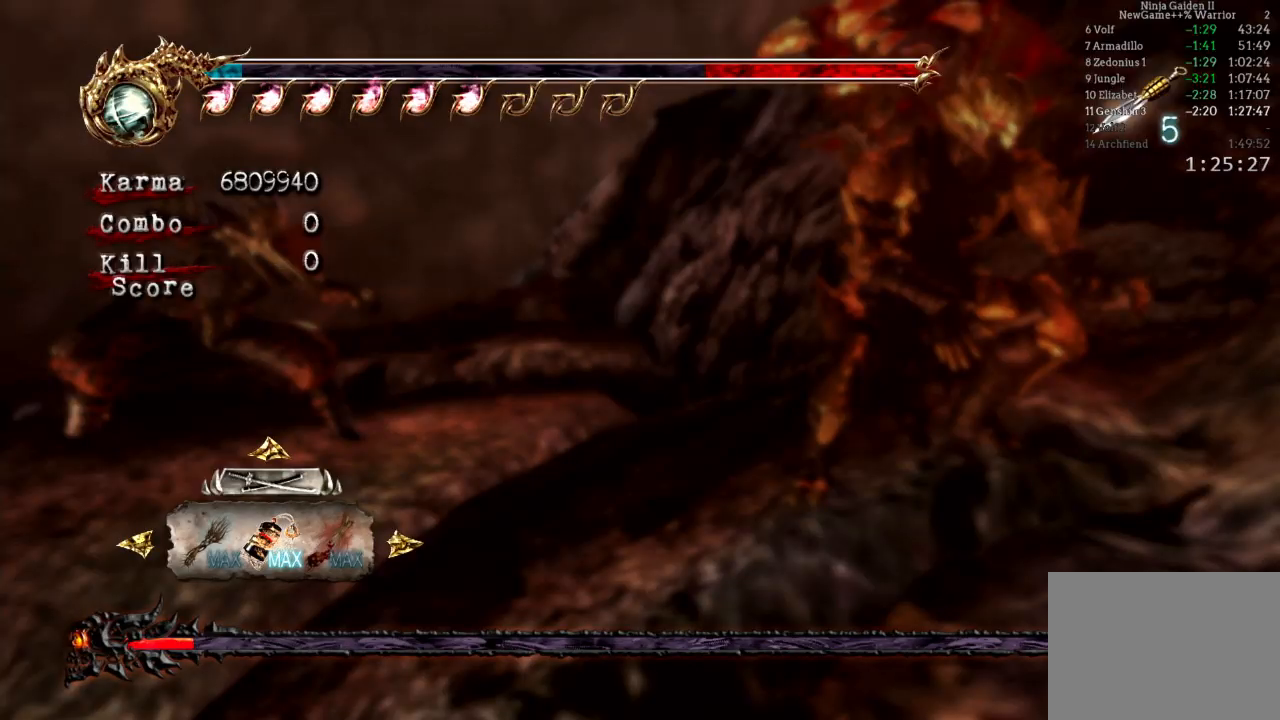
{"buttons": [], "left_stick": "center", "right_stick": "center", "events": []}
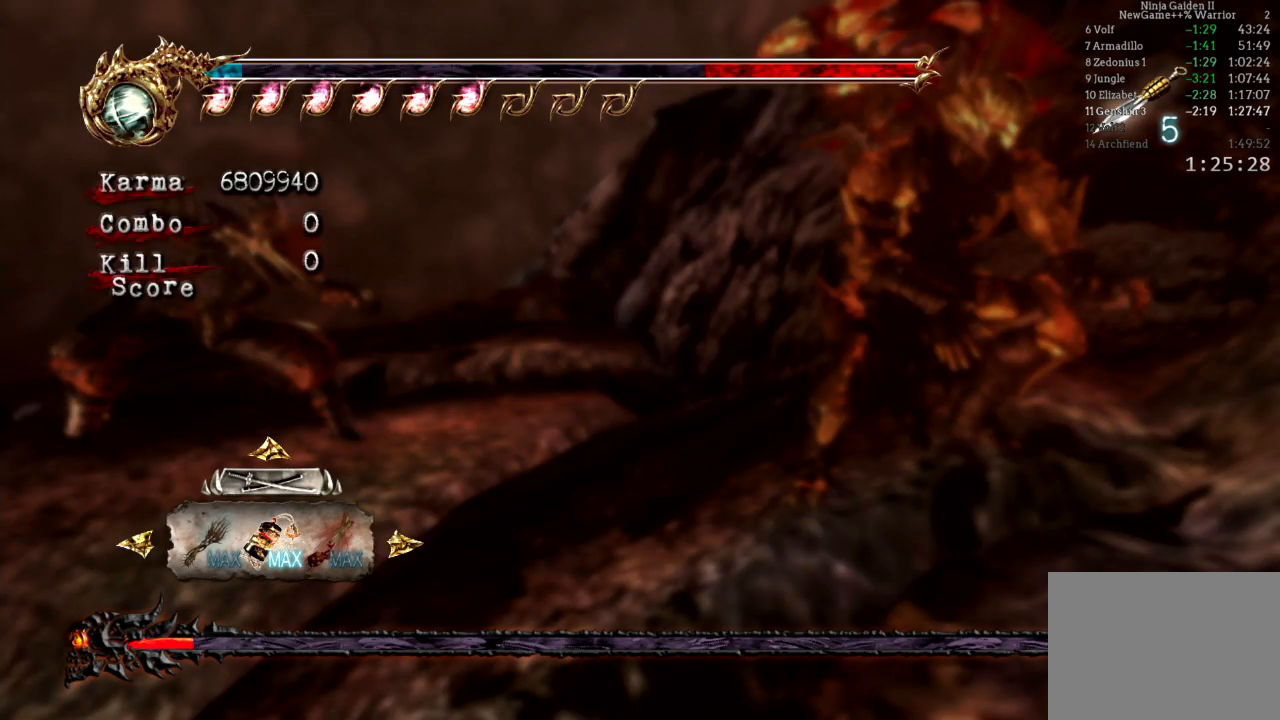
{"buttons": [], "left_stick": "center", "right_stick": "center", "events": [[83, "A", "down"], [200, "A", "up"], [317, "B", "down"], [400, "B", "up"]]}